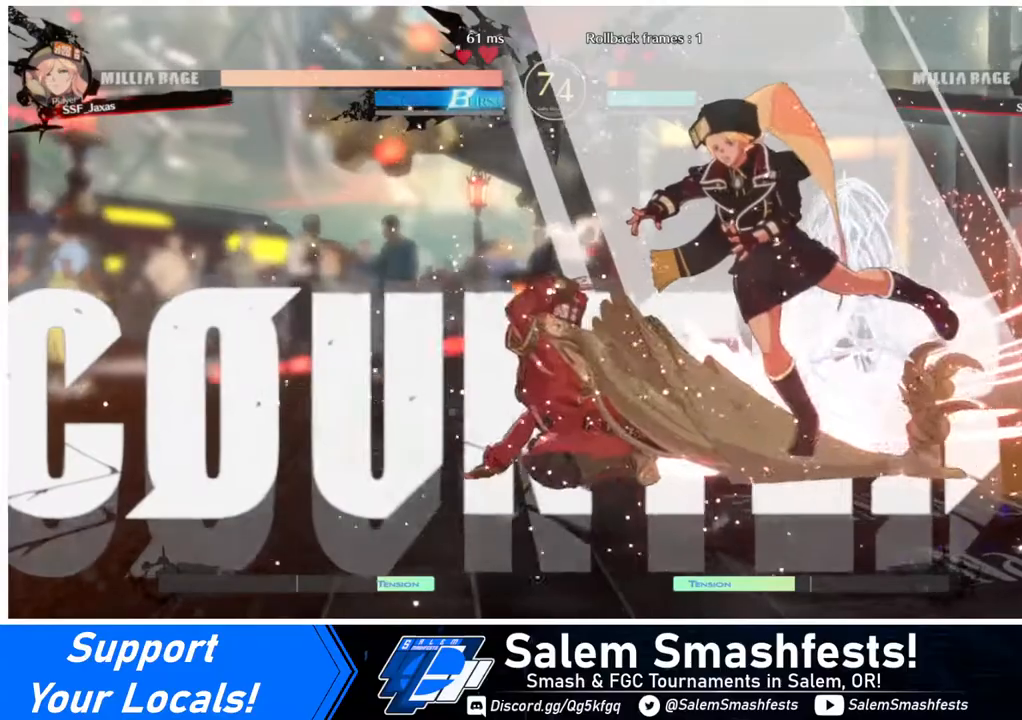
Gameplay with a controller (arcade stick); each line is a JSON object with the inputs held at the frame after it. "events" lists button and stick changes between this image and that frame as [ms after this image, input, new state], when the widget could be followed in between. Not read: L3 R3.
{"buttons": [], "events": [[40, "DPAD_RIGHT", "up"], [80, "TRIANGLE", "up"], [360, "DPAD_RIGHT", "down"], [480, "DPAD_RIGHT", "up"]]}
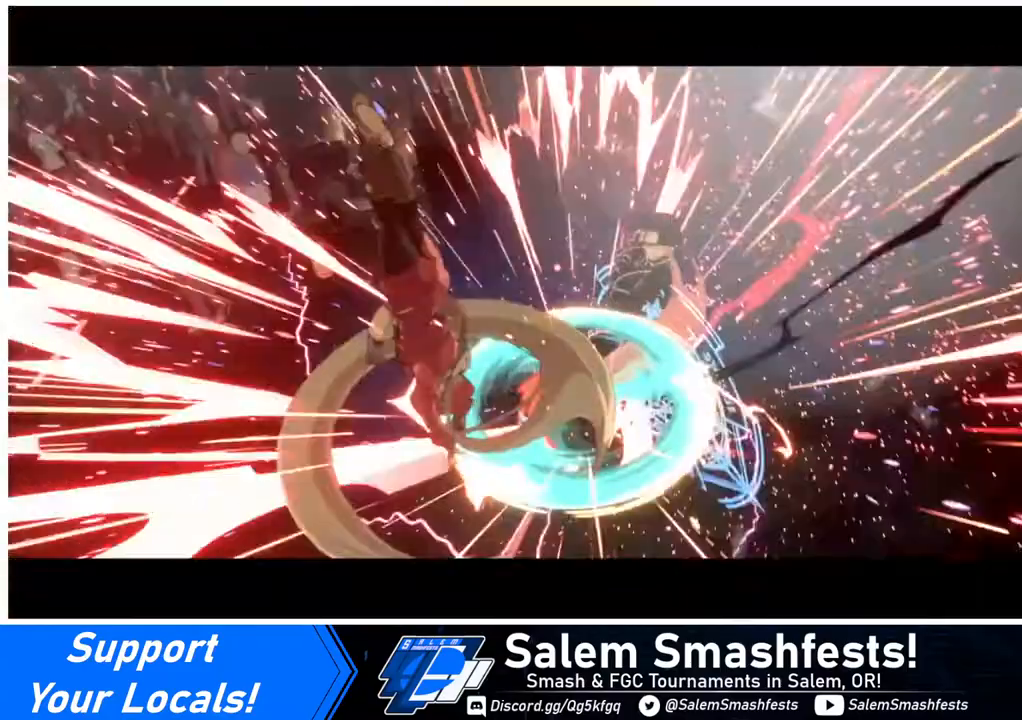
{"buttons": [], "events": []}
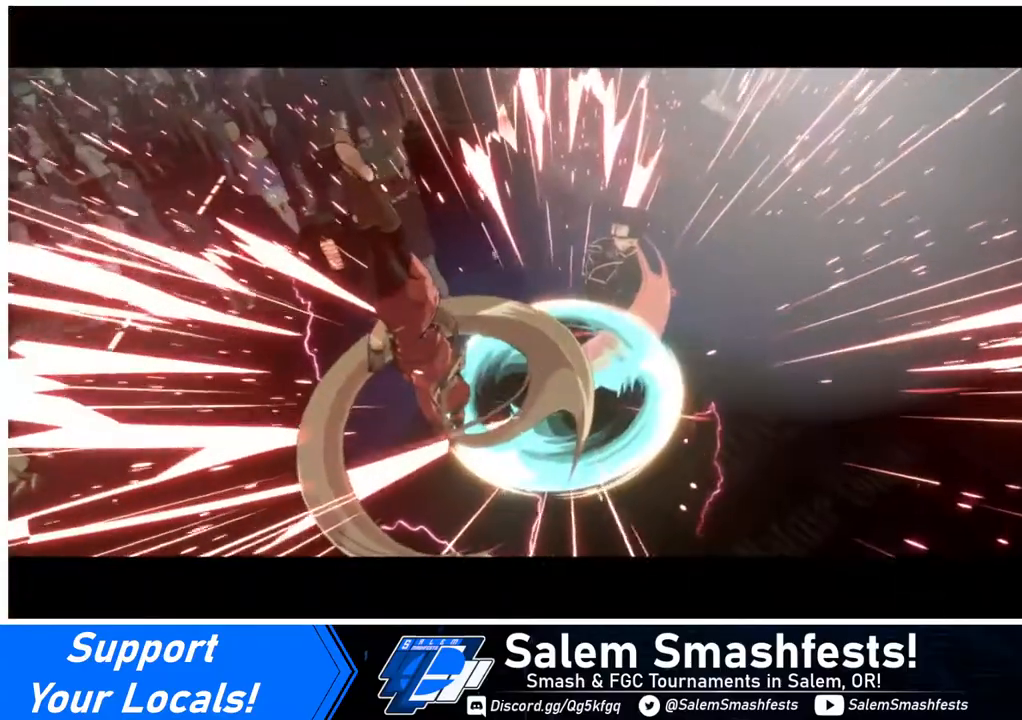
{"buttons": [], "events": []}
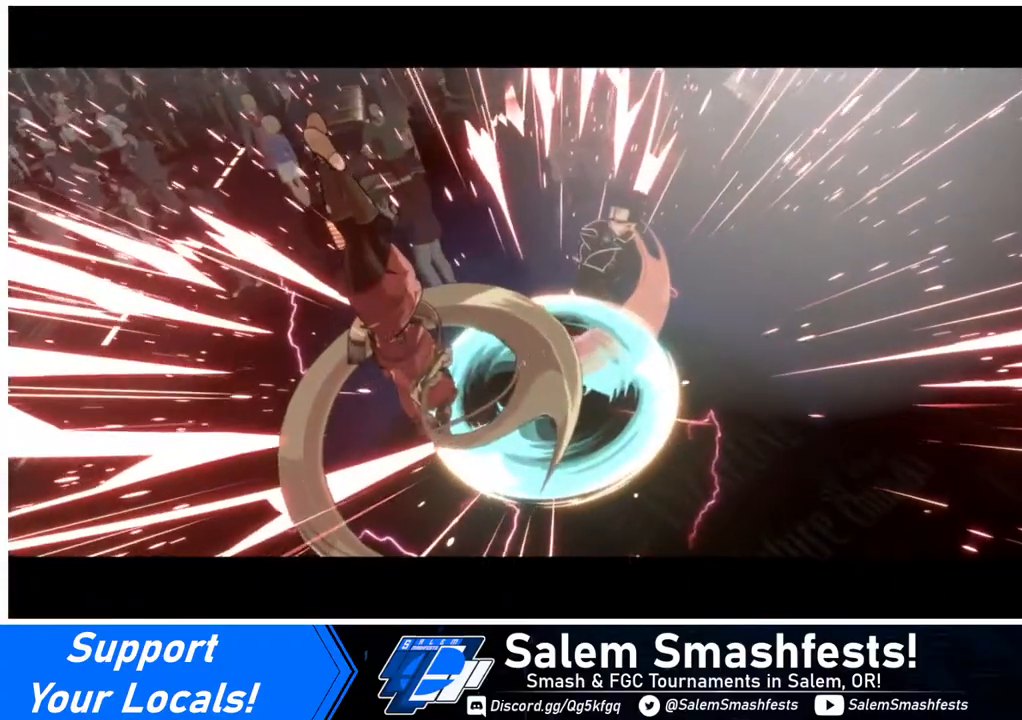
{"buttons": [], "events": []}
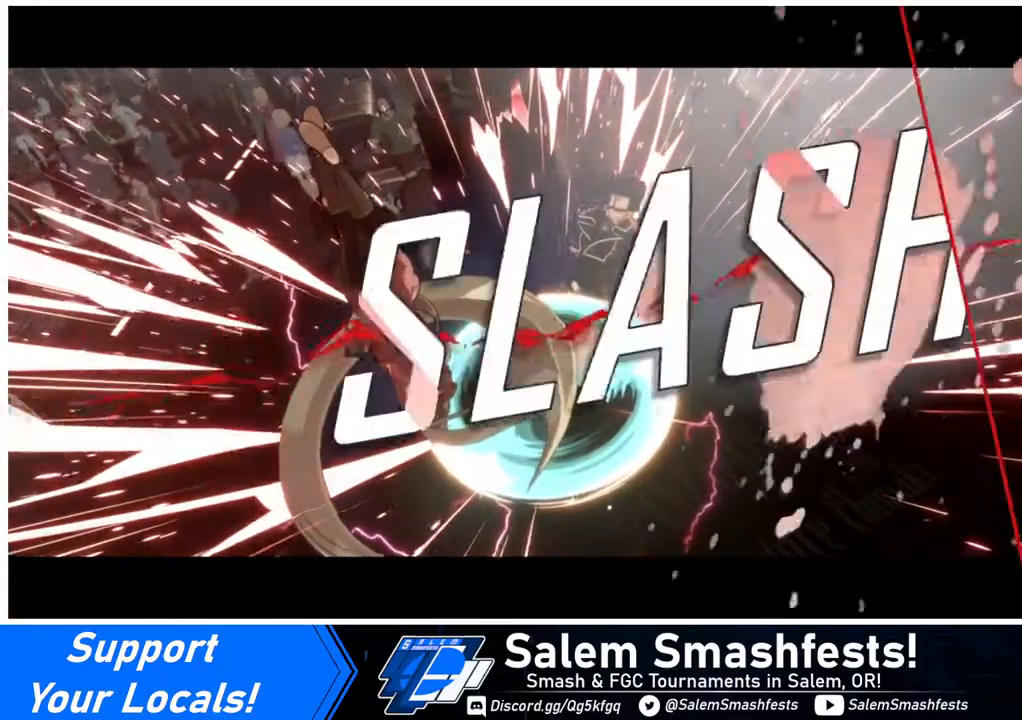
{"buttons": [], "events": []}
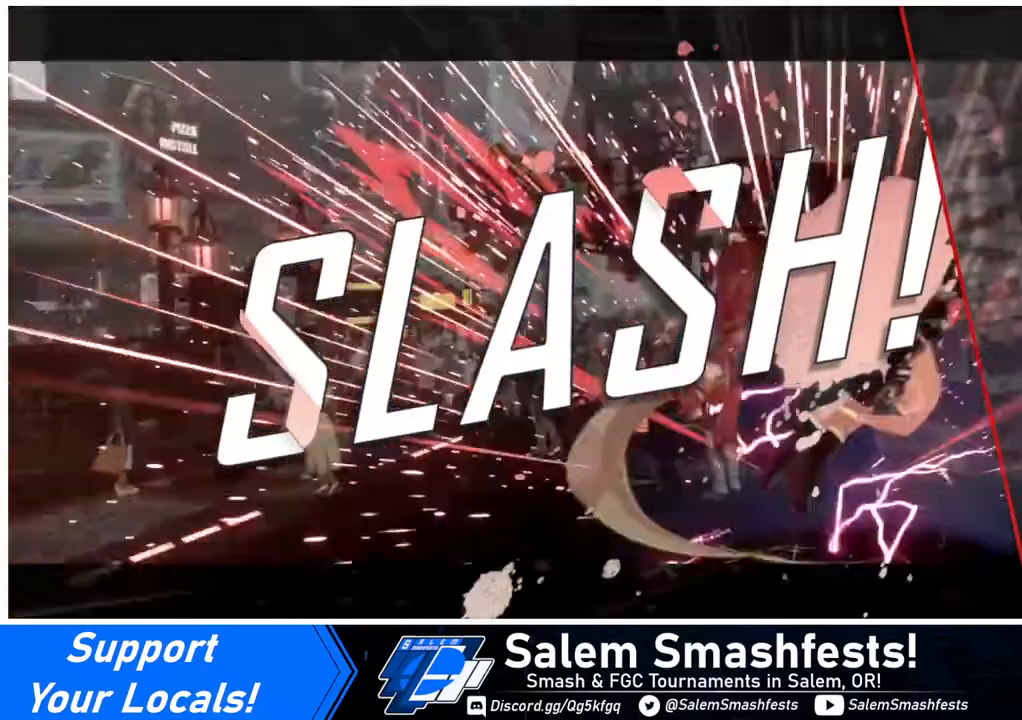
{"buttons": [], "events": [[80, "CROSS", "down"], [160, "CROSS", "up"]]}
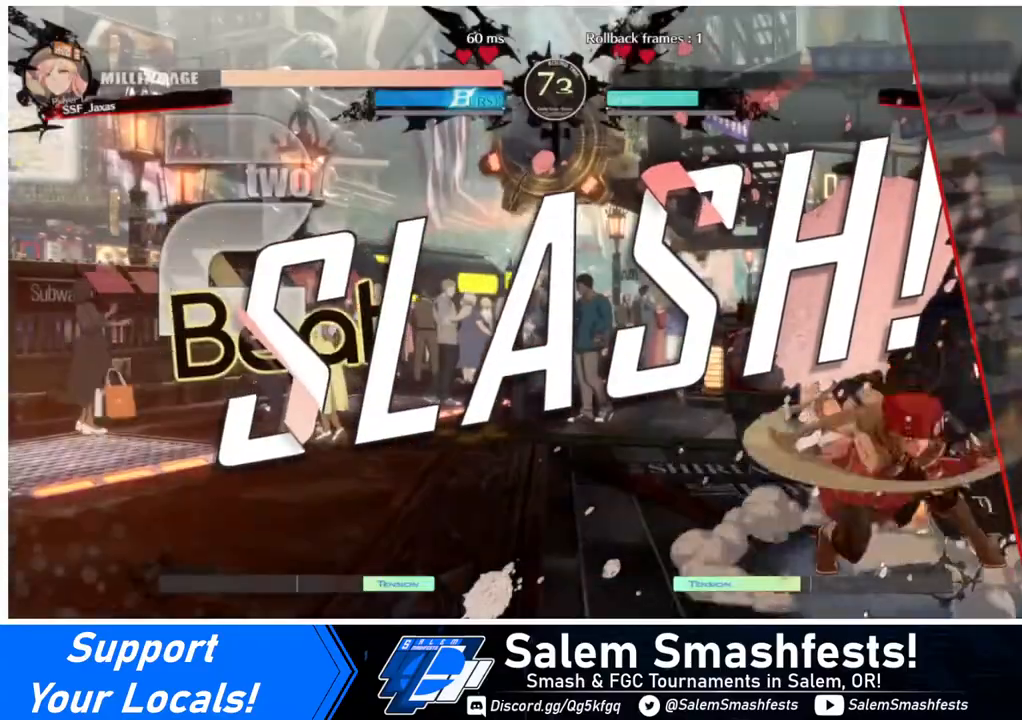
{"buttons": [], "events": [[440, "CROSS", "down"], [520, "CROSS", "up"]]}
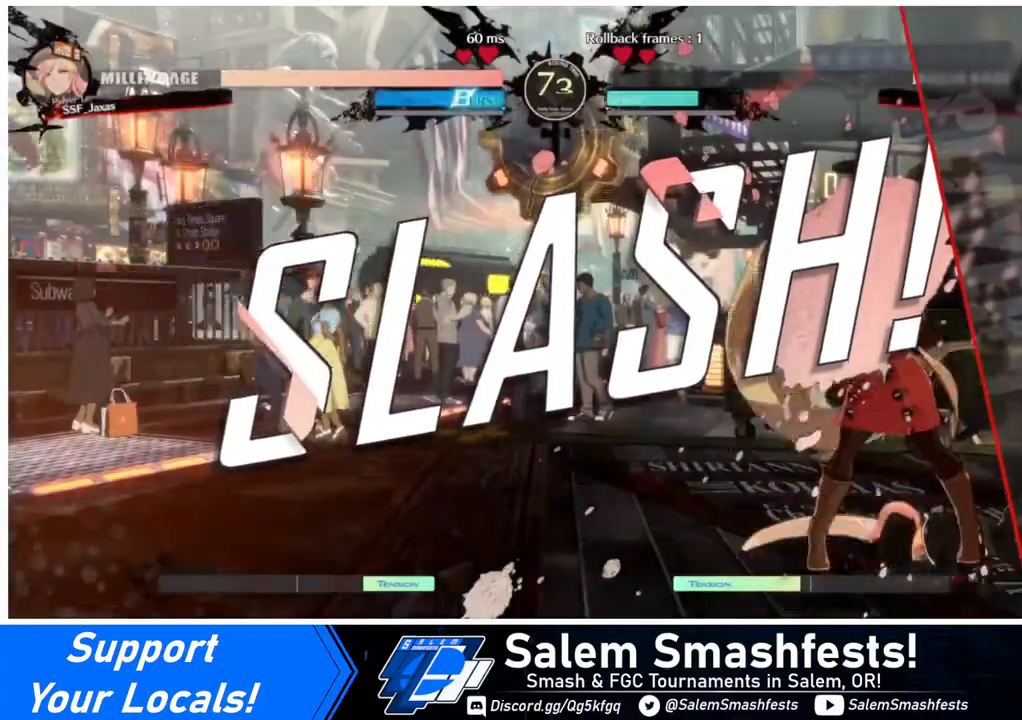
{"buttons": [], "events": []}
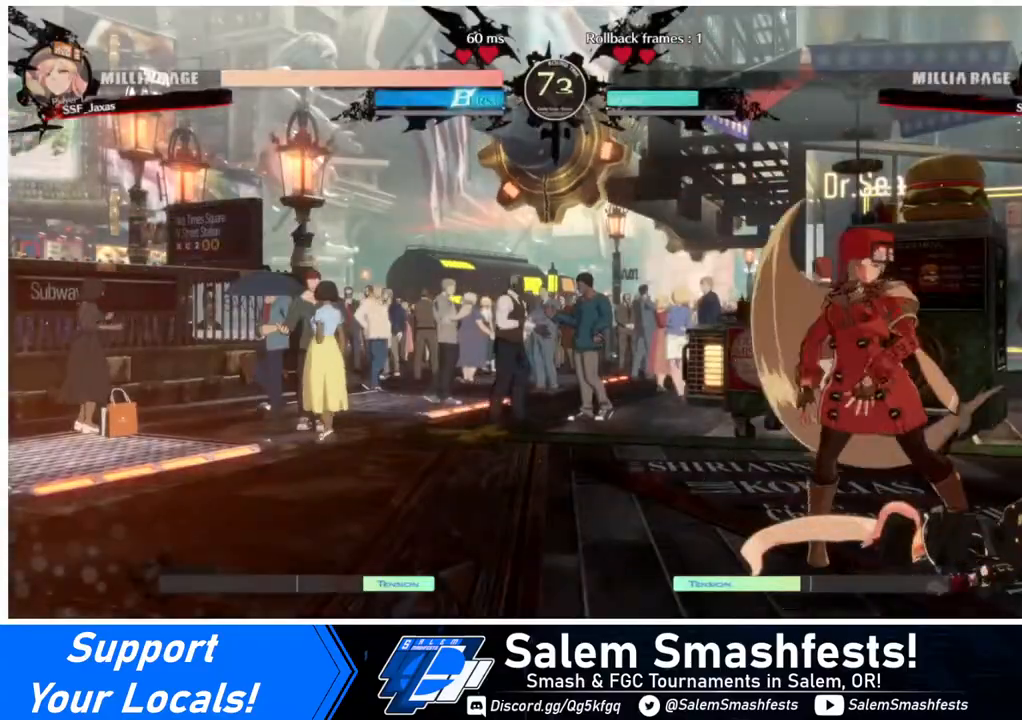
{"buttons": [], "events": [[440, "CROSS", "down"], [520, "CROSS", "up"]]}
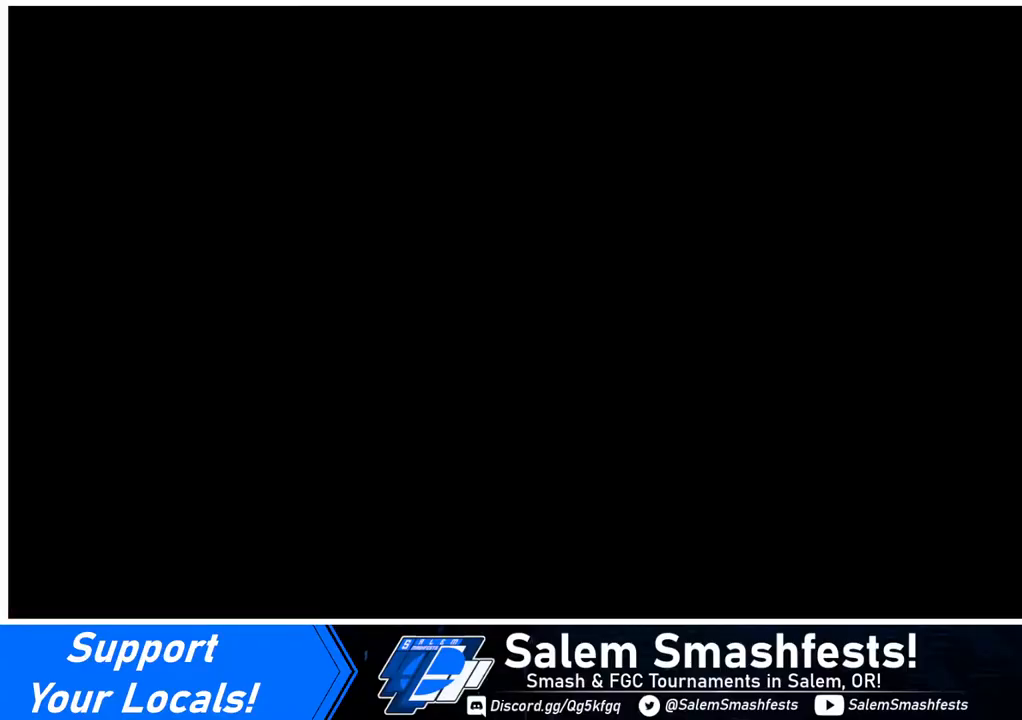
{"buttons": [], "events": [[280, "DPAD_LEFT", "down"], [320, "DPAD_LEFT", "up"]]}
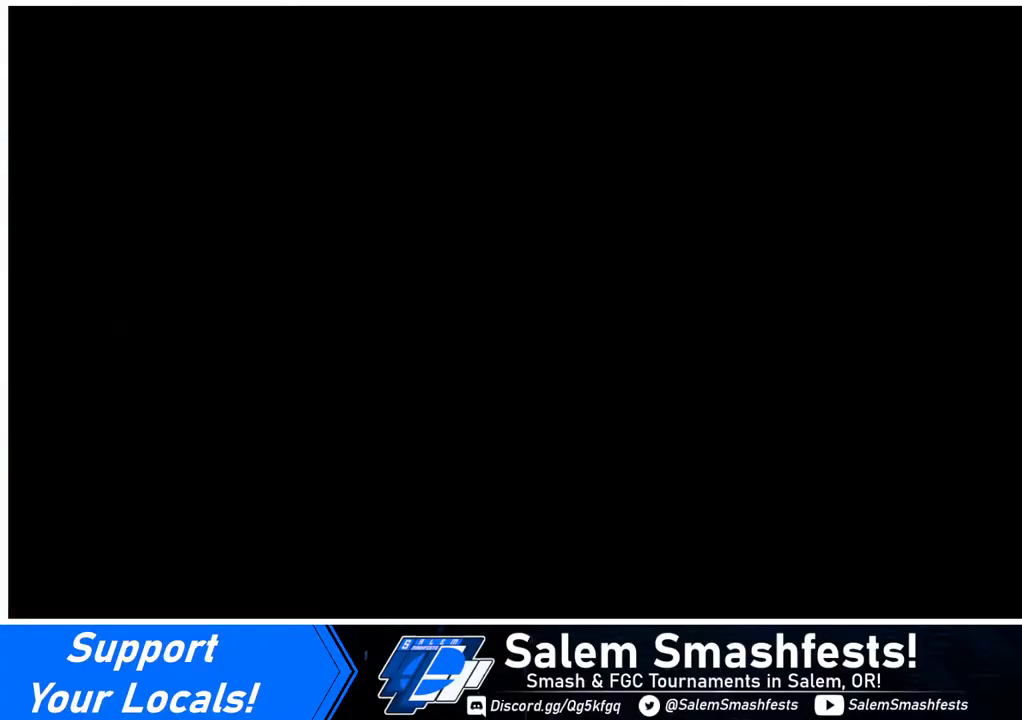
{"buttons": ["DPAD_DOWN", "DPAD_RIGHT"], "events": [[320, "DPAD_LEFT", "down"], [400, "DPAD_DOWN", "down"], [440, "DPAD_LEFT", "up"], [480, "DPAD_RIGHT", "down"]]}
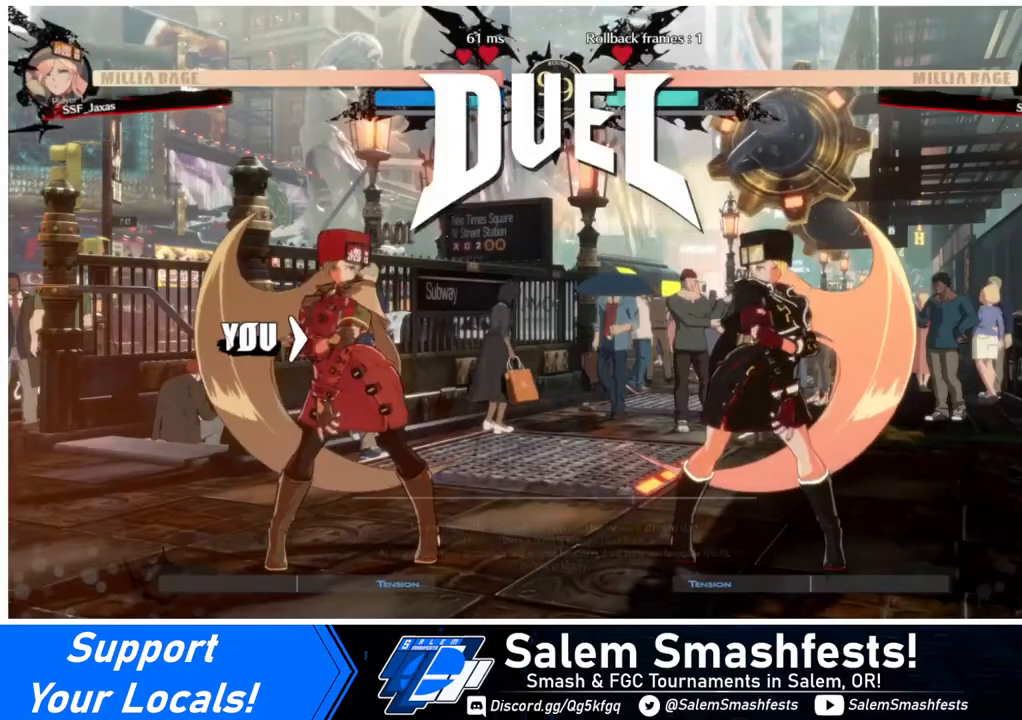
{"buttons": [], "events": [[40, "DPAD_DOWN", "up"], [40, "R1", "down"], [120, "CROSS", "down"], [120, "DPAD_DOWN", "down"], [120, "DPAD_RIGHT", "up"], [120, "SQUARE", "down"], [120, "TRIANGLE", "down"], [160, "DPAD_LEFT", "down"], [240, "R1", "up"], [240, "SQUARE", "up"], [240, "TRIANGLE", "up"], [320, "CROSS", "up"], [320, "DPAD_DOWN", "up"], [320, "DPAD_LEFT", "up"], [320, "DPAD_RIGHT", "down"], [480, "DPAD_RIGHT", "up"]]}
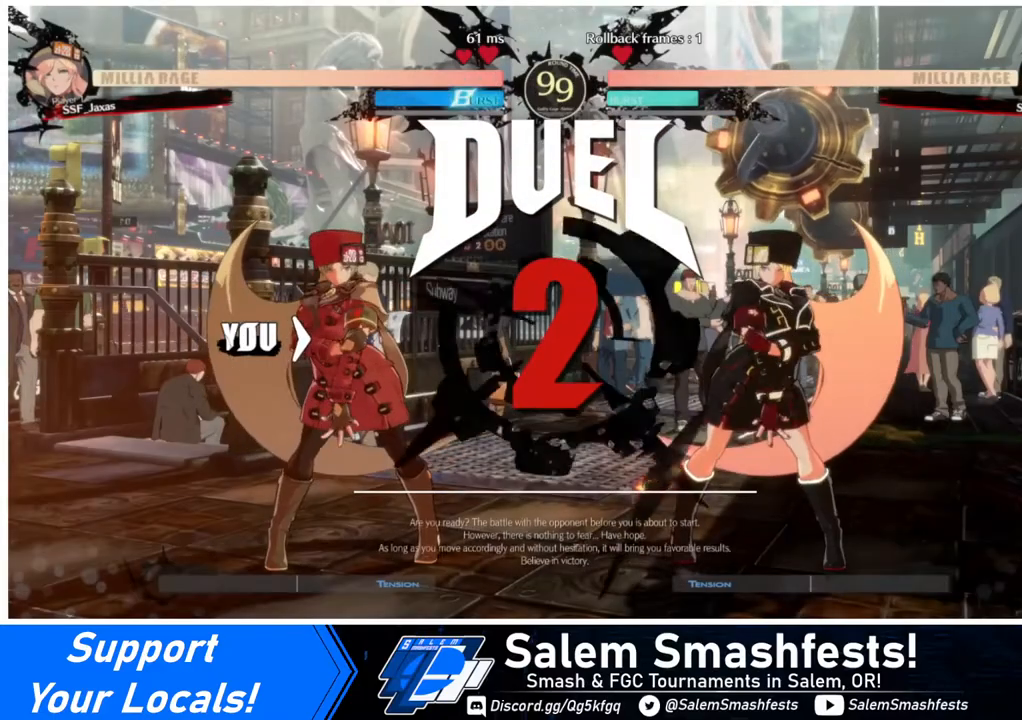
{"buttons": ["DPAD_DOWN"], "events": [[240, "DPAD_LEFT", "down"], [400, "DPAD_DOWN", "down"], [520, "DPAD_LEFT", "up"]]}
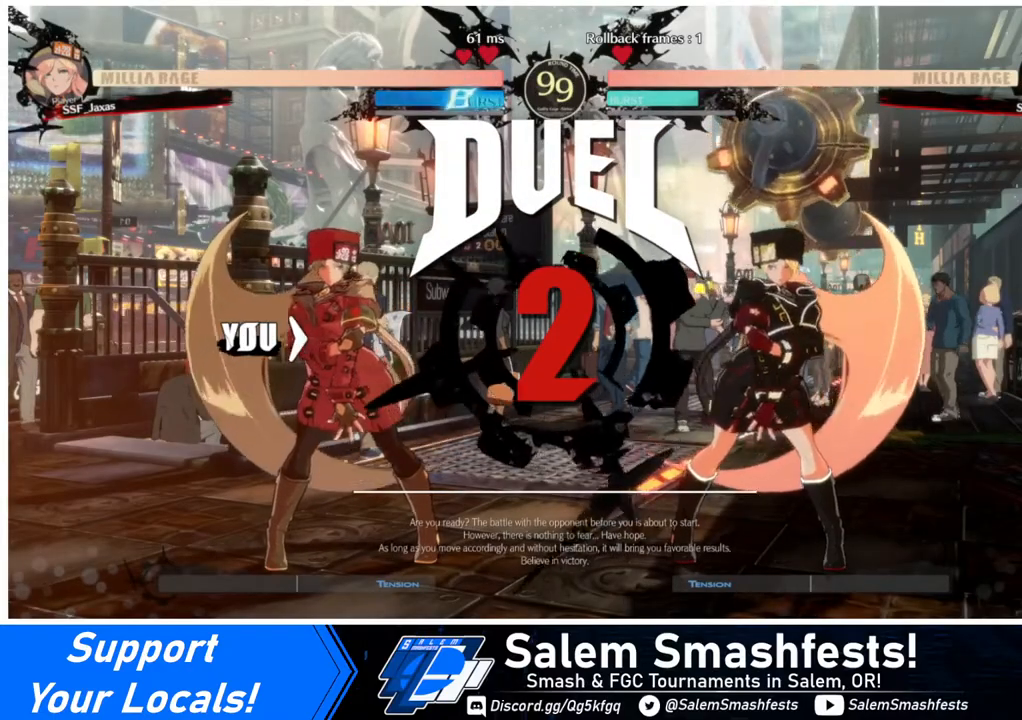
{"buttons": ["DPAD_LEFT"], "events": [[40, "DPAD_DOWN", "up"], [40, "DPAD_RIGHT", "down"], [320, "DPAD_LEFT", "down"], [320, "DPAD_RIGHT", "up"]]}
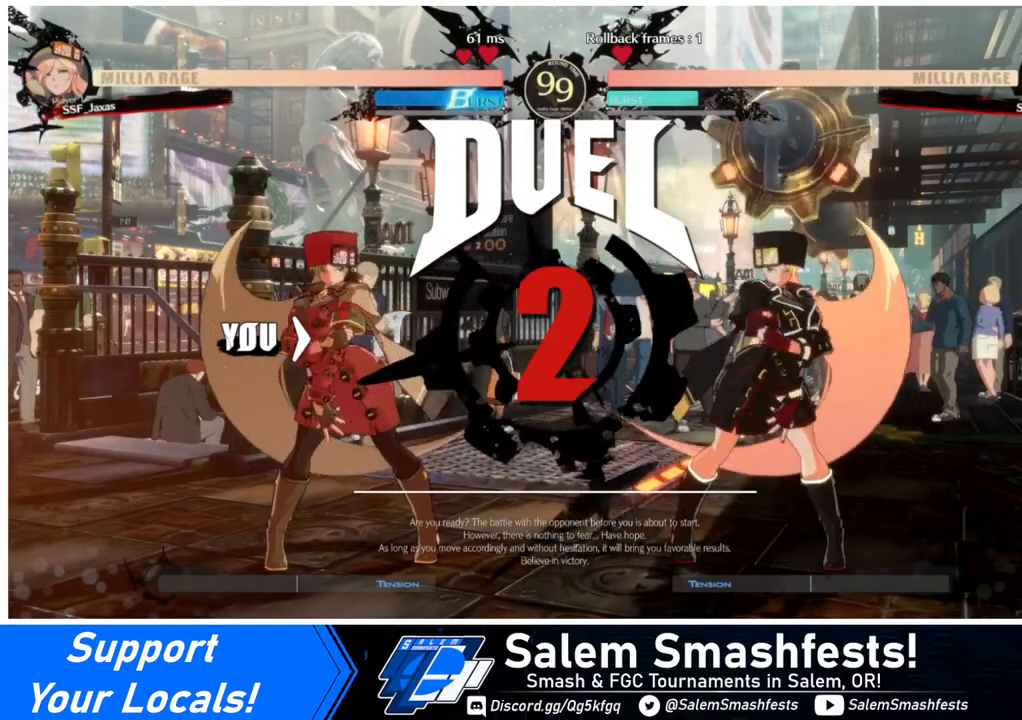
{"buttons": ["DPAD_DOWN", "DPAD_LEFT"], "events": [[240, "DPAD_LEFT", "up"], [240, "DPAD_RIGHT", "down"], [400, "DPAD_DOWN", "down"], [440, "DPAD_LEFT", "down"], [440, "DPAD_RIGHT", "up"]]}
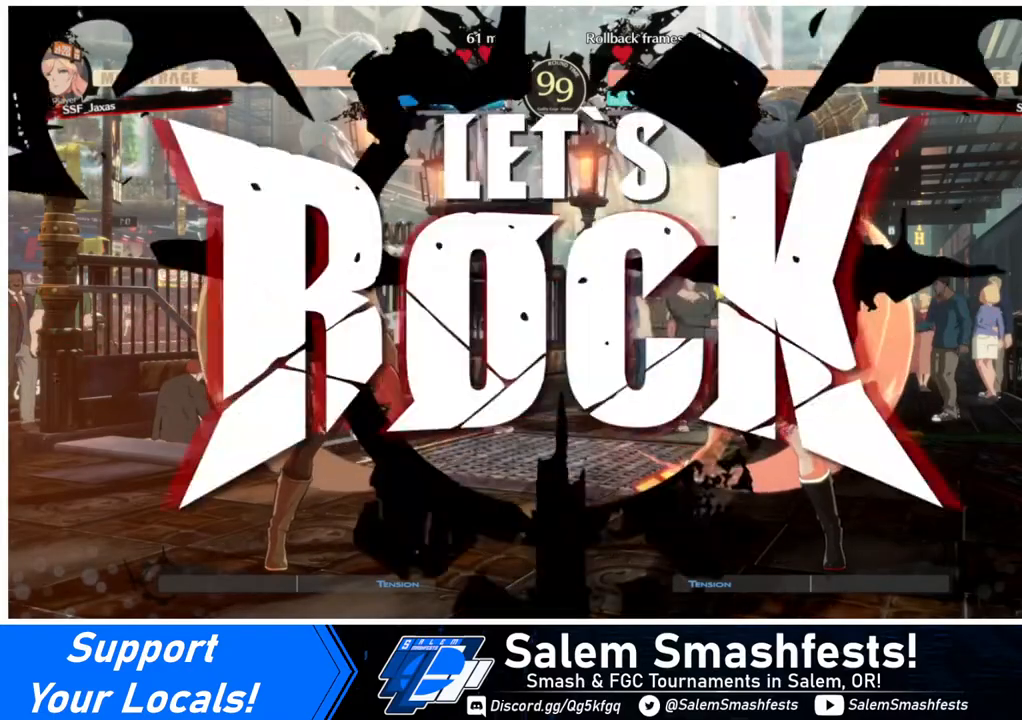
{"buttons": [], "events": [[160, "DPAD_DOWN", "up"], [160, "DPAD_LEFT", "up"], [160, "DPAD_RIGHT", "down"], [240, "DPAD_RIGHT", "up"]]}
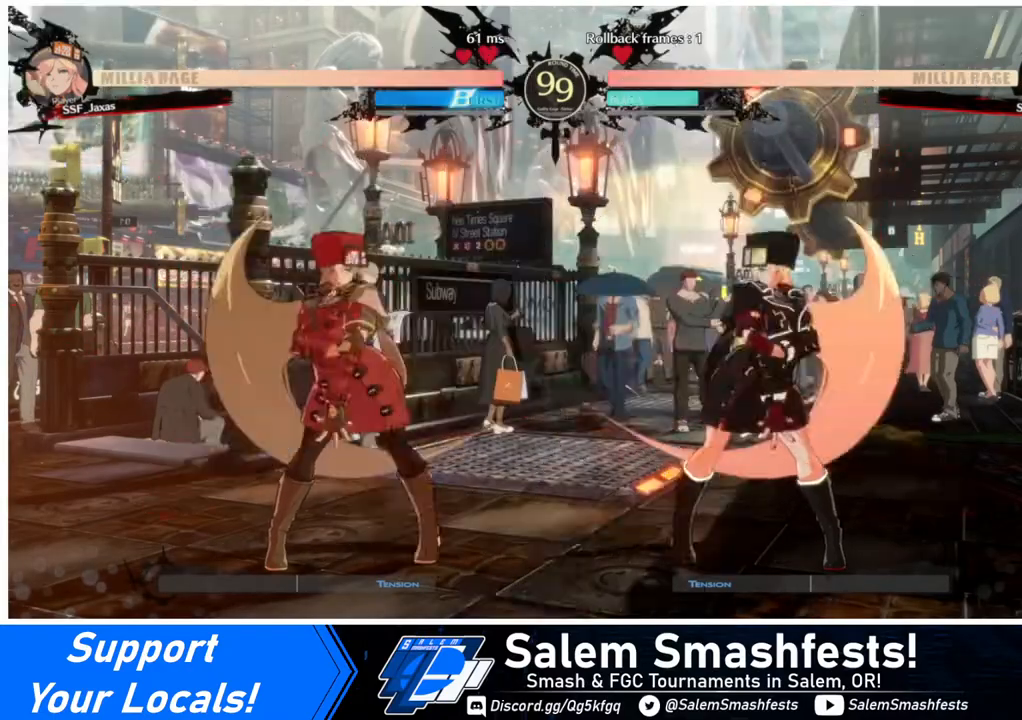
{"buttons": [], "events": [[40, "DPAD_LEFT", "down"], [80, "DPAD_LEFT", "up"], [160, "DPAD_LEFT", "down"], [320, "DPAD_LEFT", "up"], [400, "DPAD_LEFT", "down"], [440, "DPAD_LEFT", "up"]]}
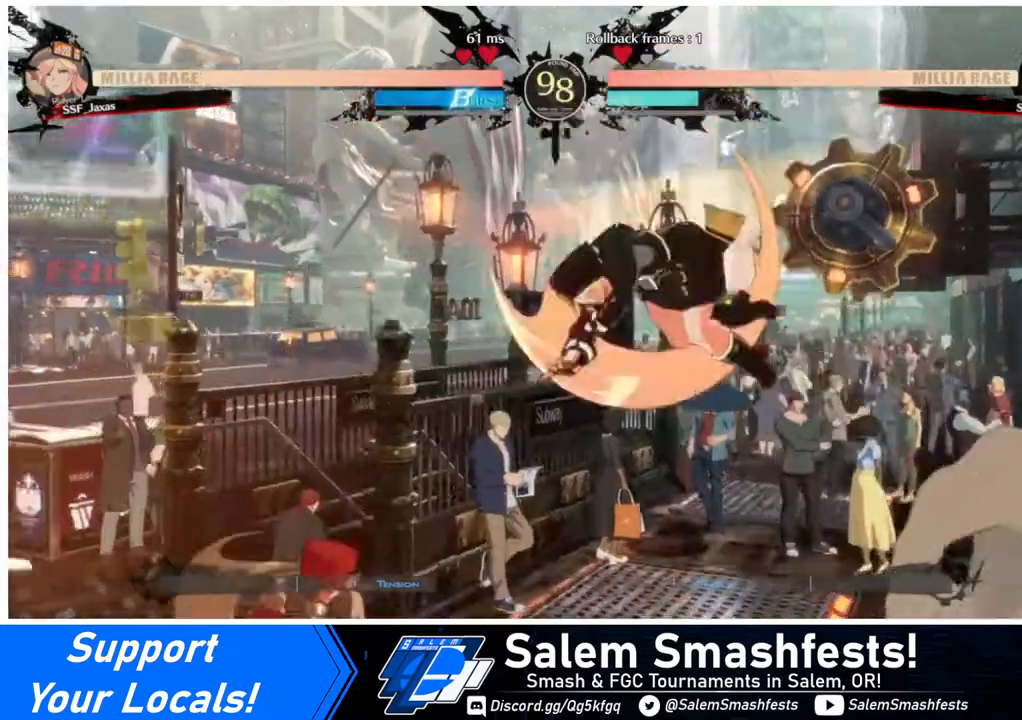
{"buttons": ["R1"], "events": [[160, "TRIANGLE", "down"], [280, "TRIANGLE", "up"], [400, "R1", "down"]]}
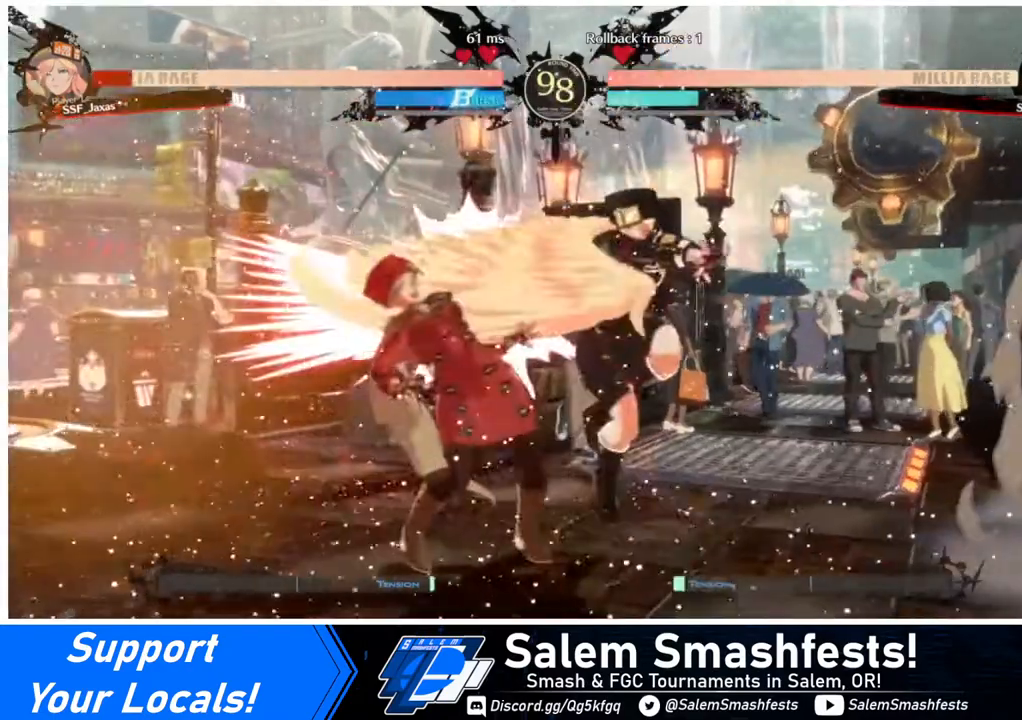
{"buttons": ["SQUARE", "TRIANGLE", "DPAD_DOWN", "DPAD_LEFT"], "events": [[200, "R1", "up"], [240, "DPAD_DOWN", "down"], [240, "DPAD_LEFT", "down"], [440, "SQUARE", "down"], [440, "TRIANGLE", "down"]]}
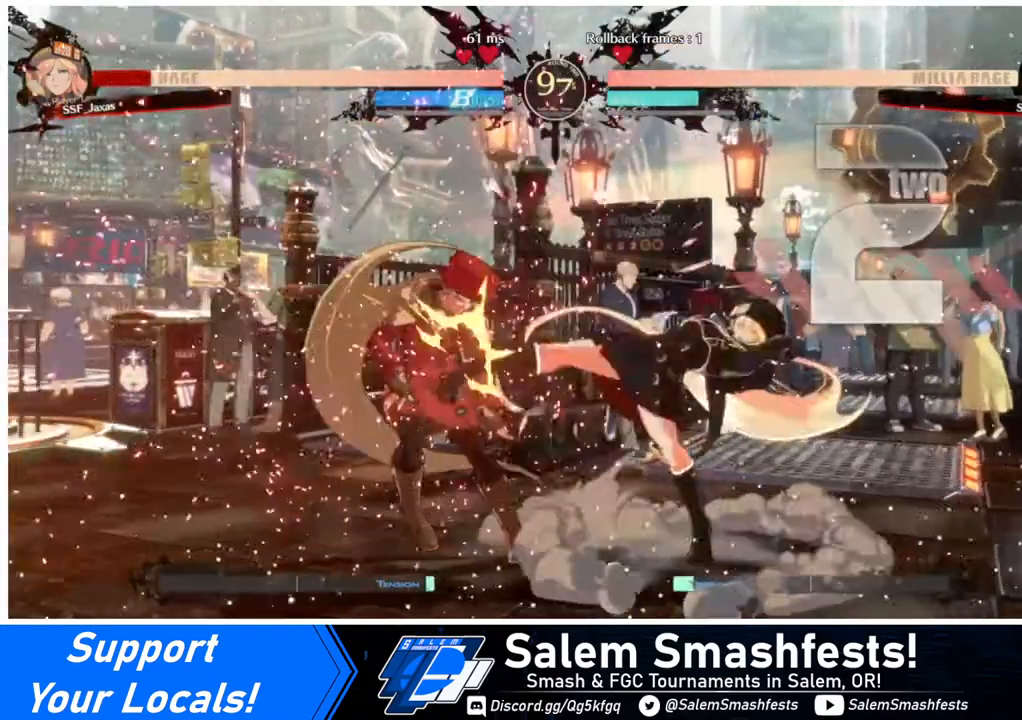
{"buttons": ["DPAD_DOWN", "DPAD_LEFT"], "events": [[120, "SQUARE", "up"], [120, "TRIANGLE", "up"]]}
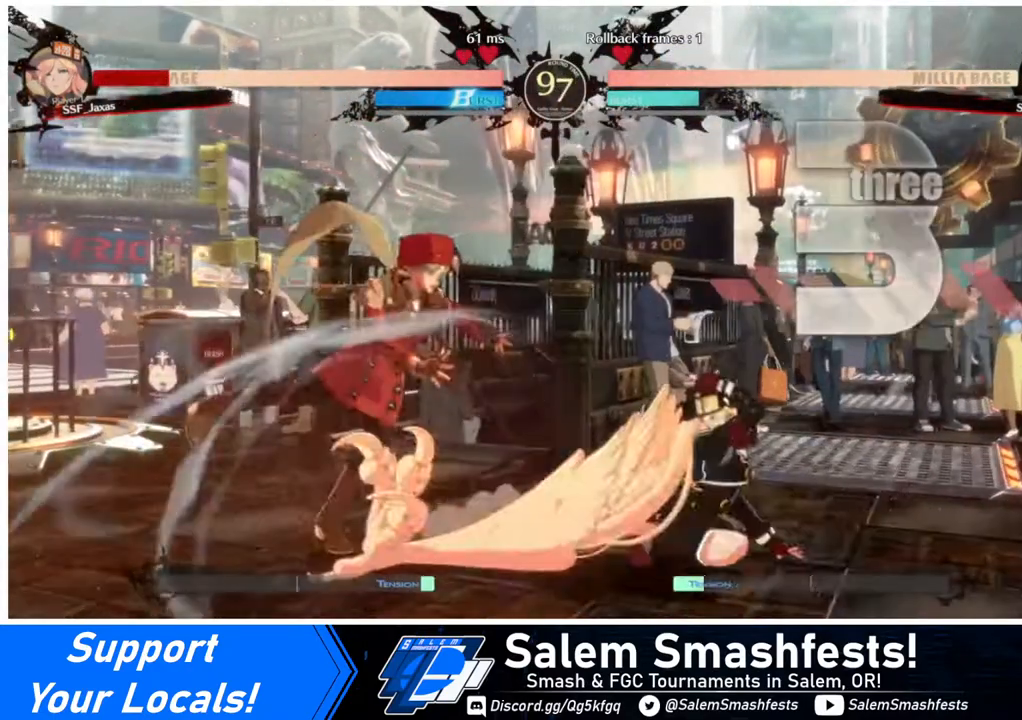
{"buttons": ["DPAD_LEFT"], "events": [[240, "DPAD_DOWN", "up"]]}
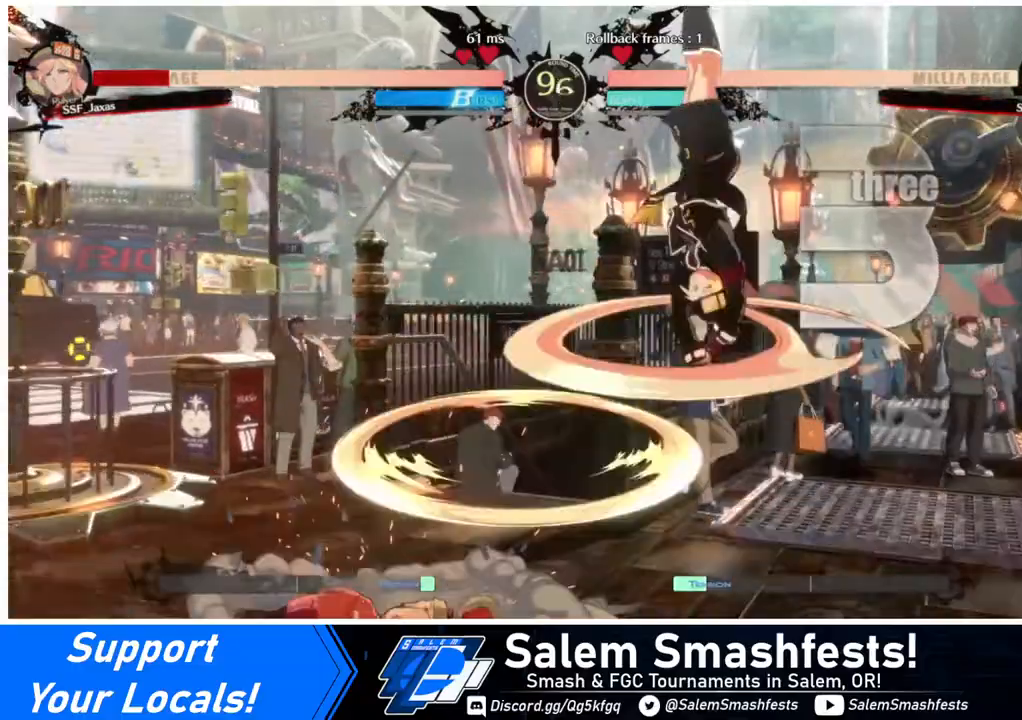
{"buttons": ["DPAD_LEFT"], "events": [[120, "DPAD_DOWN", "down"], [280, "DPAD_DOWN", "up"]]}
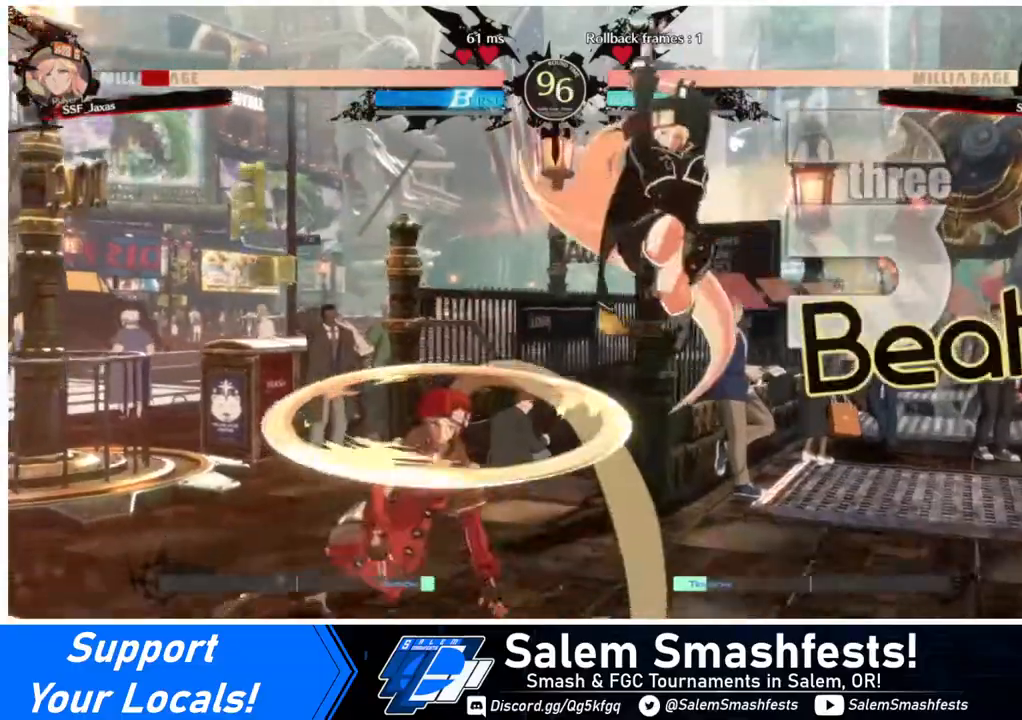
{"buttons": [], "events": [[200, "R2", "down"], [200, "SQUARE", "down"], [240, "DPAD_LEFT", "up"], [240, "R2", "up"], [240, "SQUARE", "up"]]}
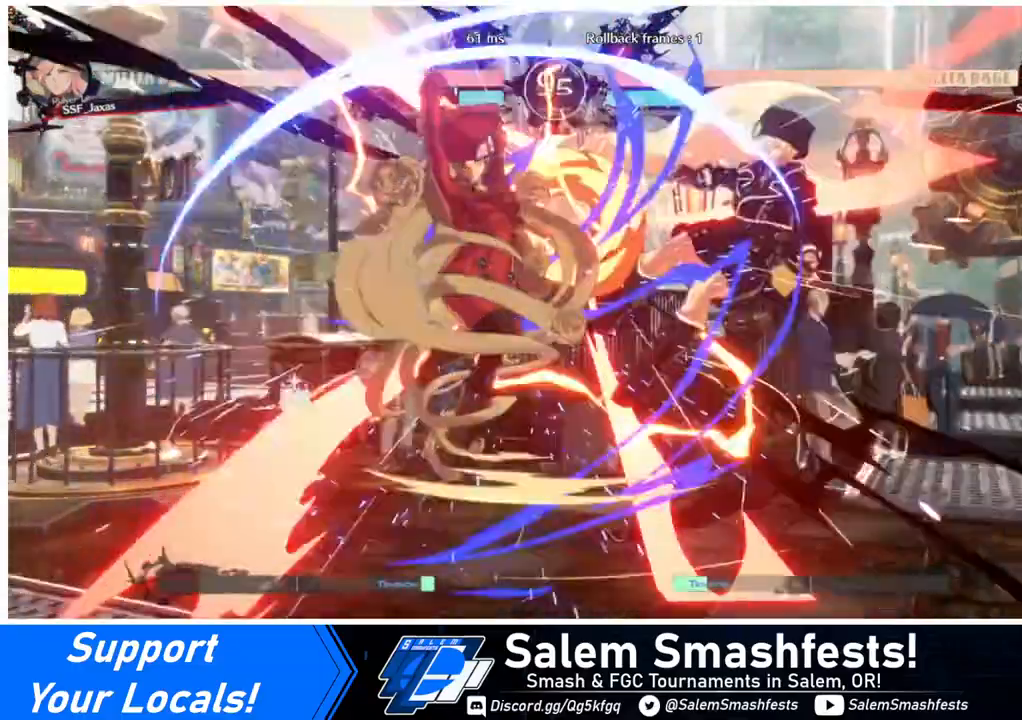
{"buttons": [], "events": []}
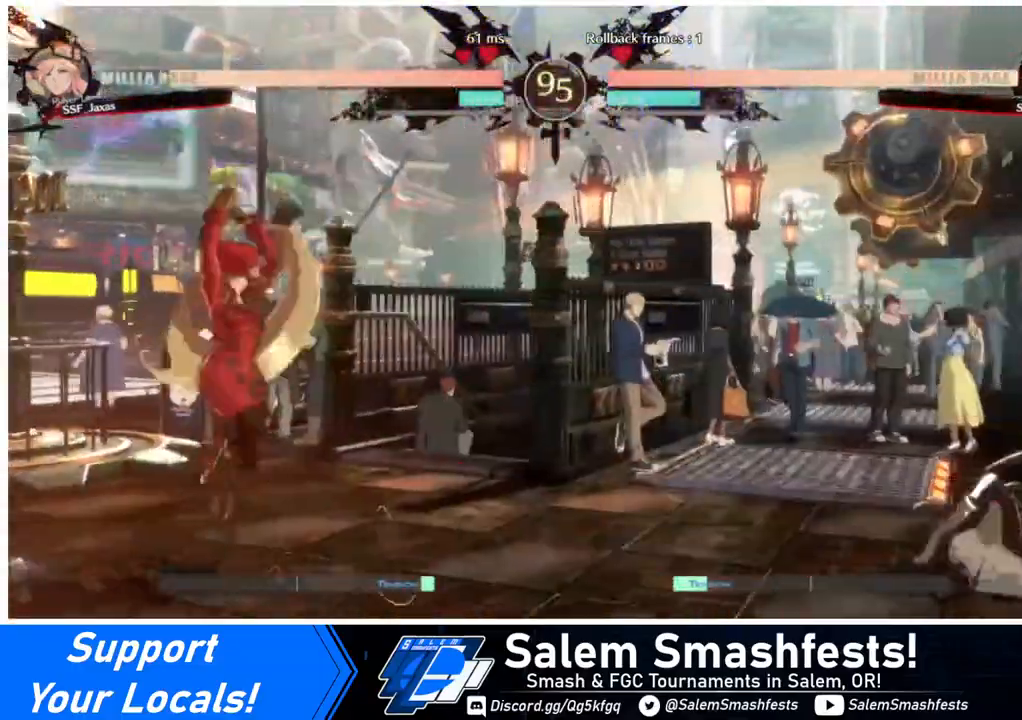
{"buttons": ["DPAD_UP", "DPAD_LEFT"], "events": [[80, "DPAD_RIGHT", "down"], [160, "DPAD_RIGHT", "up"], [200, "DPAD_RIGHT", "down"], [520, "DPAD_LEFT", "down"], [520, "DPAD_RIGHT", "up"], [520, "DPAD_UP", "down"]]}
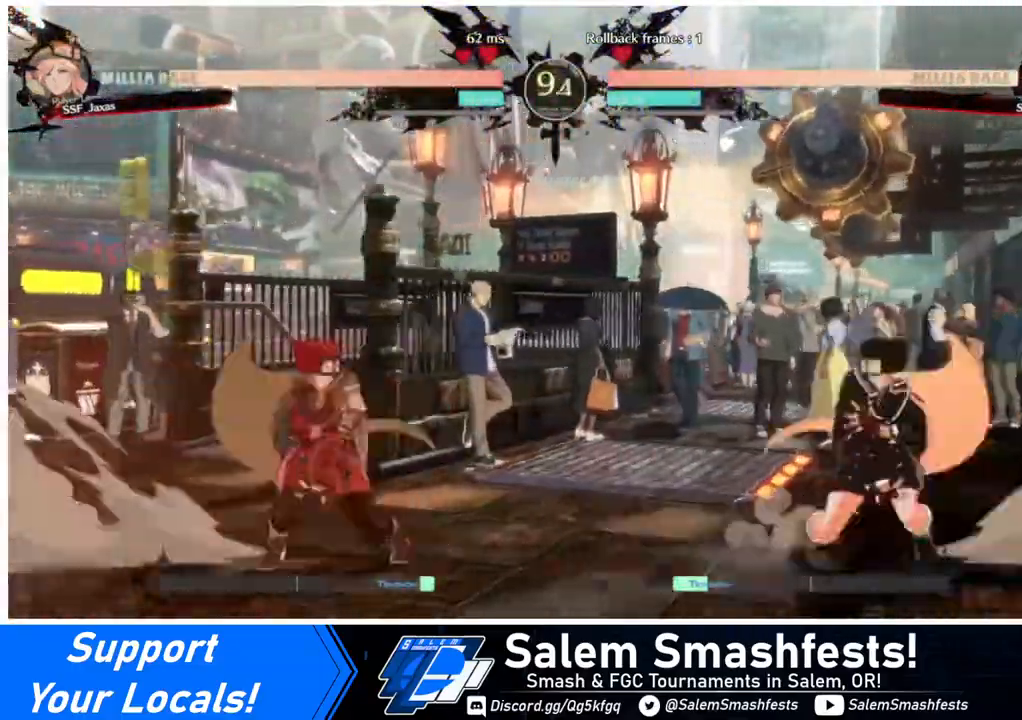
{"buttons": ["TRIANGLE", "DPAD_LEFT"], "events": [[120, "DPAD_UP", "up"], [120, "L1", "down"], [240, "L1", "up"], [360, "TRIANGLE", "down"]]}
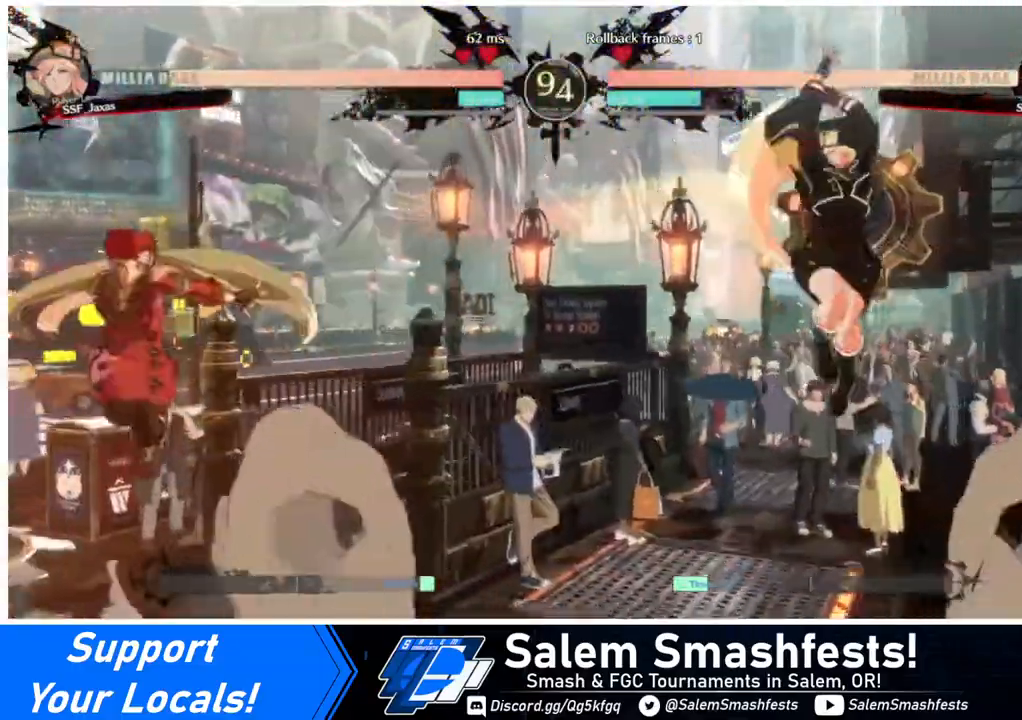
{"buttons": [], "events": [[40, "TRIANGLE", "up"], [360, "DPAD_LEFT", "up"], [440, "DPAD_LEFT", "down"], [520, "DPAD_LEFT", "up"]]}
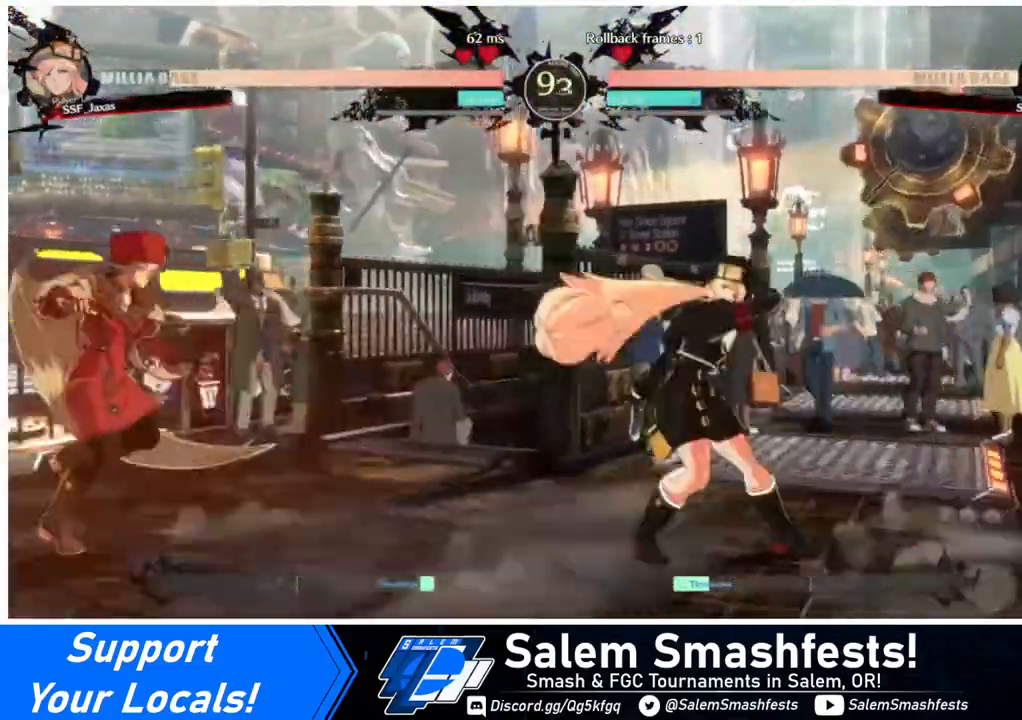
{"buttons": ["DPAD_RIGHT"], "events": [[80, "DPAD_RIGHT", "down"], [120, "DPAD_RIGHT", "up"], [200, "DPAD_RIGHT", "down"], [240, "DPAD_UP", "down"], [400, "DPAD_UP", "up"]]}
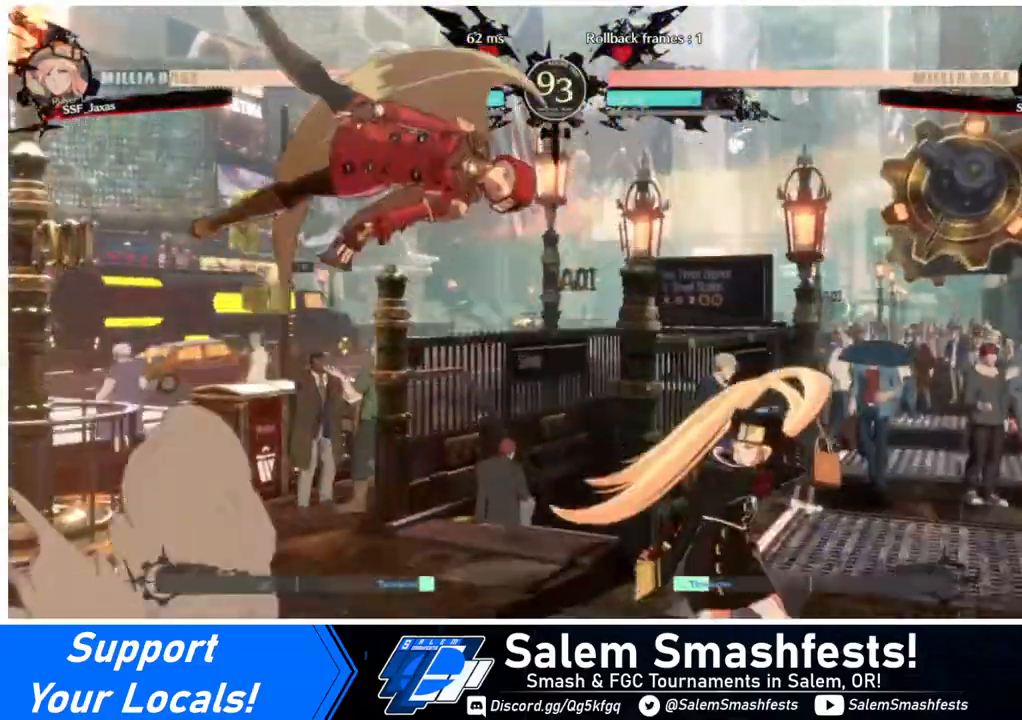
{"buttons": ["R1"], "events": [[40, "DPAD_RIGHT", "up"], [240, "L1", "down"], [400, "L1", "up"], [520, "R1", "down"]]}
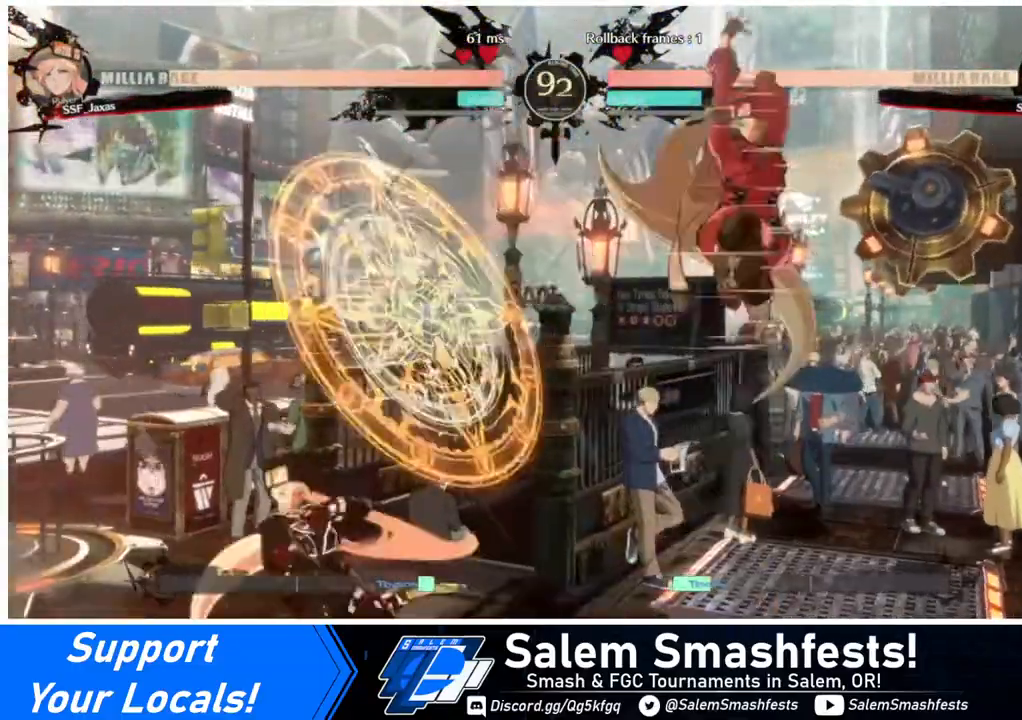
{"buttons": [], "events": [[240, "R1", "up"], [360, "DPAD_RIGHT", "down"], [400, "DPAD_RIGHT", "up"]]}